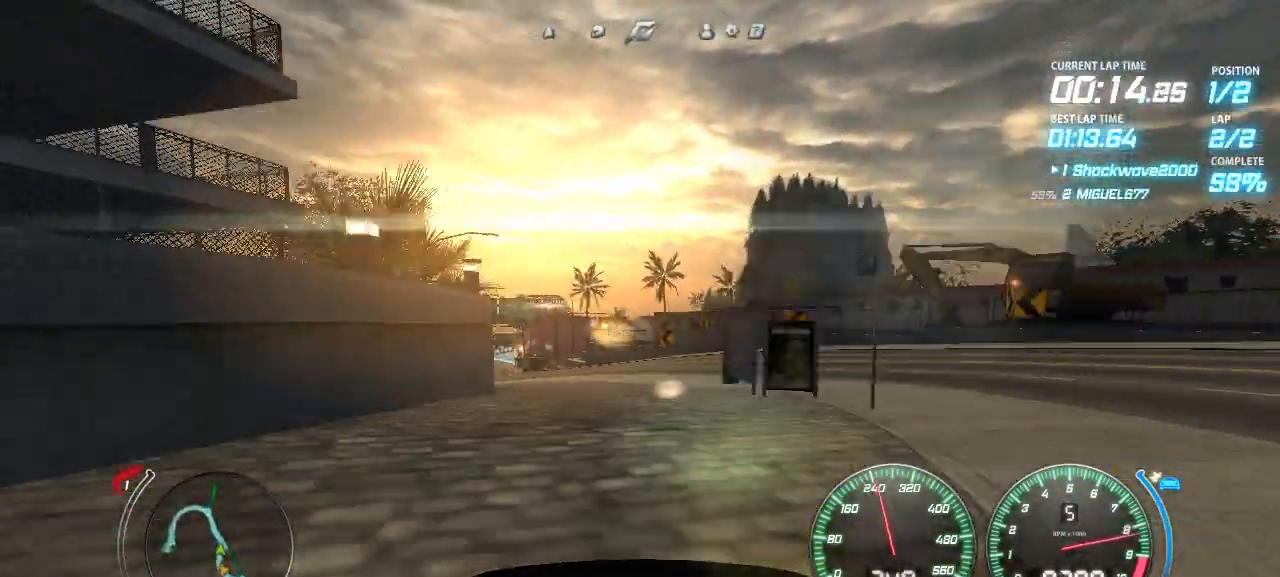
Gameplay with a controller (PlayStation layout); each line is a JSON object with the inputs held at the frame after it. "events" lists button and stick changes between this image and that frame as [ms after this image, input, new state], when the widget could be followed in between. Not read: L2 L3 R2 R3 left_stick right_stick.
{"buttons": ["CROSS", "DPAD_LEFT"], "events": [[80, "DPAD_LEFT", "up"], [140, "DPAD_LEFT", "down"]]}
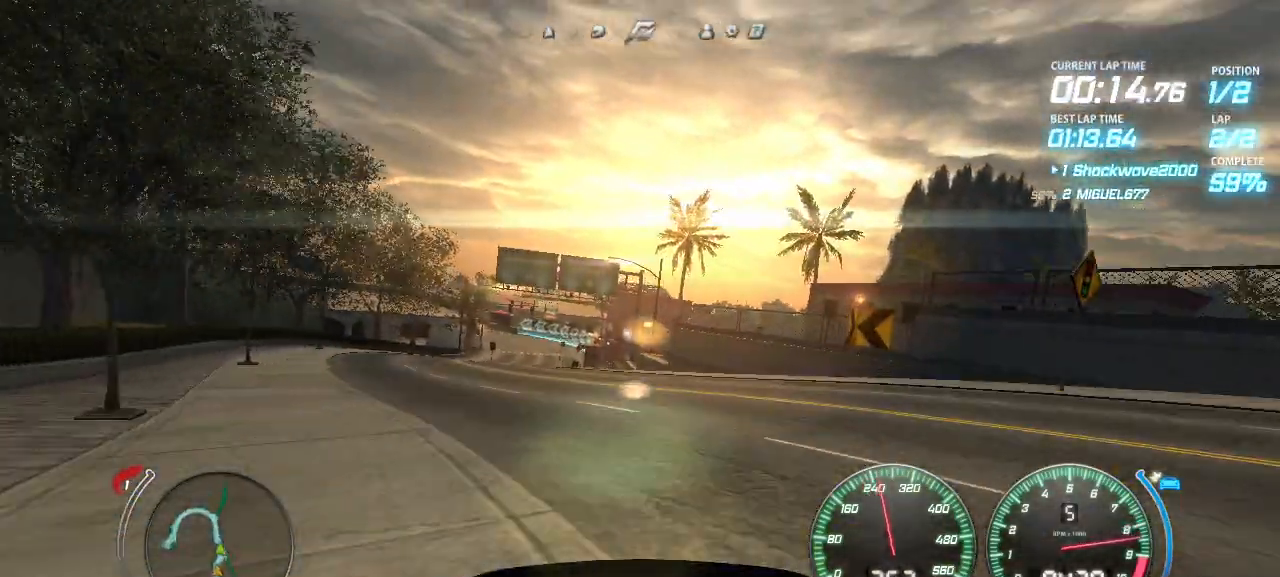
{"buttons": ["CROSS"], "events": [[100, "DPAD_LEFT", "up"], [140, "DPAD_LEFT", "down"], [340, "DPAD_LEFT", "up"]]}
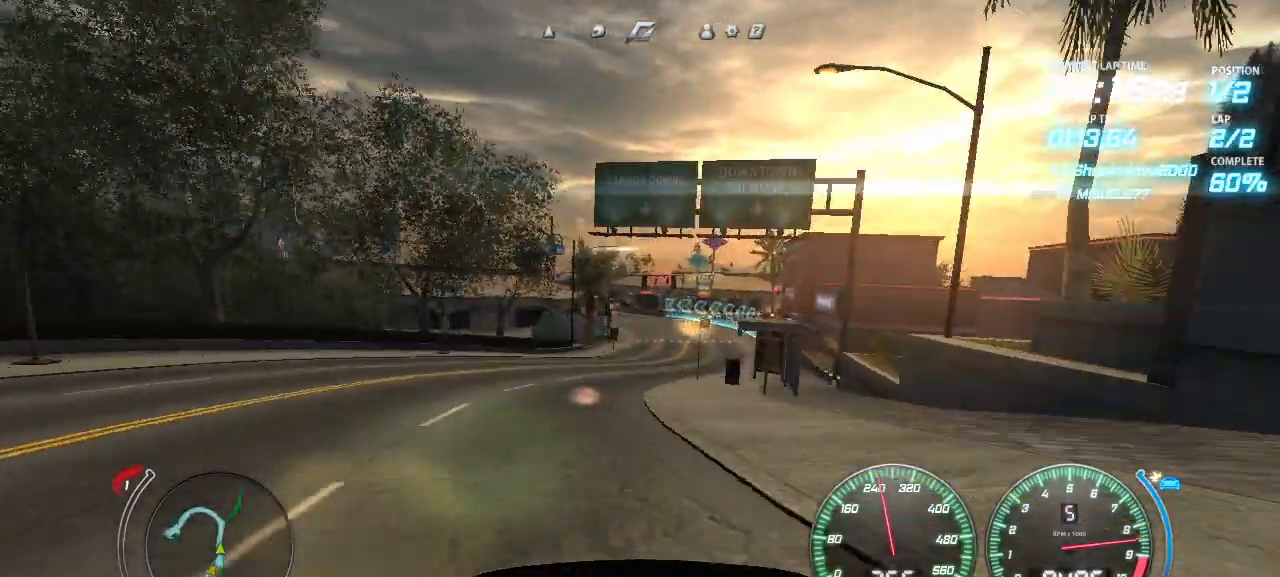
{"buttons": ["CROSS"], "events": [[140, "DPAD_RIGHT", "down"], [260, "DPAD_RIGHT", "up"]]}
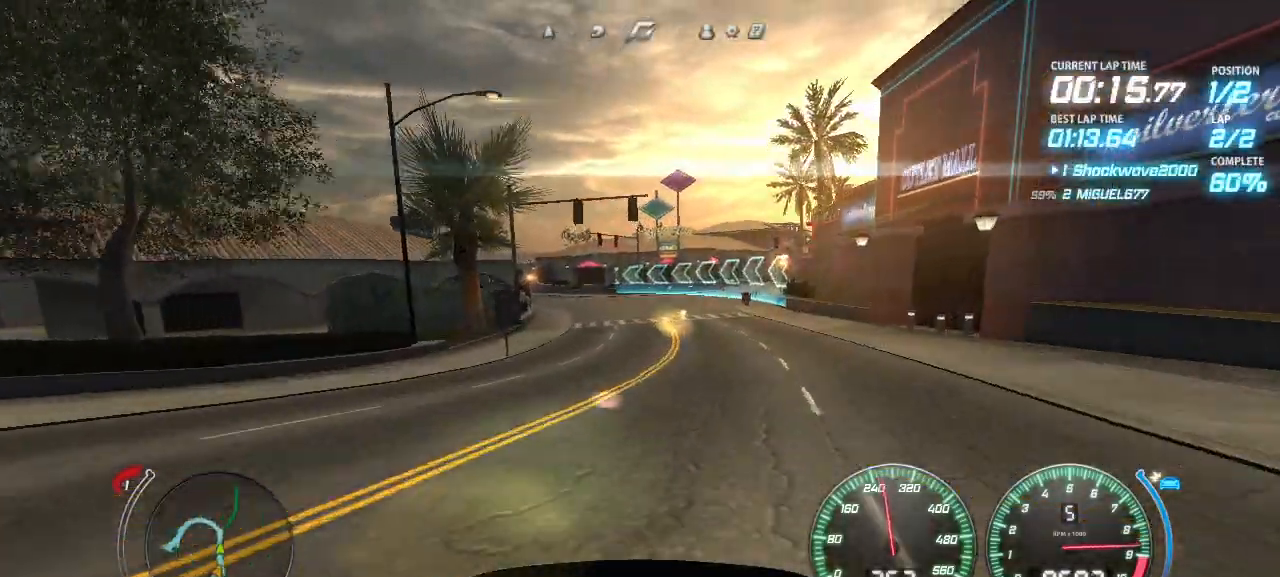
{"buttons": ["CROSS", "DPAD_LEFT"], "events": [[40, "DPAD_LEFT", "down"], [140, "DPAD_LEFT", "up"], [200, "DPAD_LEFT", "down"], [300, "DPAD_LEFT", "up"], [360, "DPAD_LEFT", "down"]]}
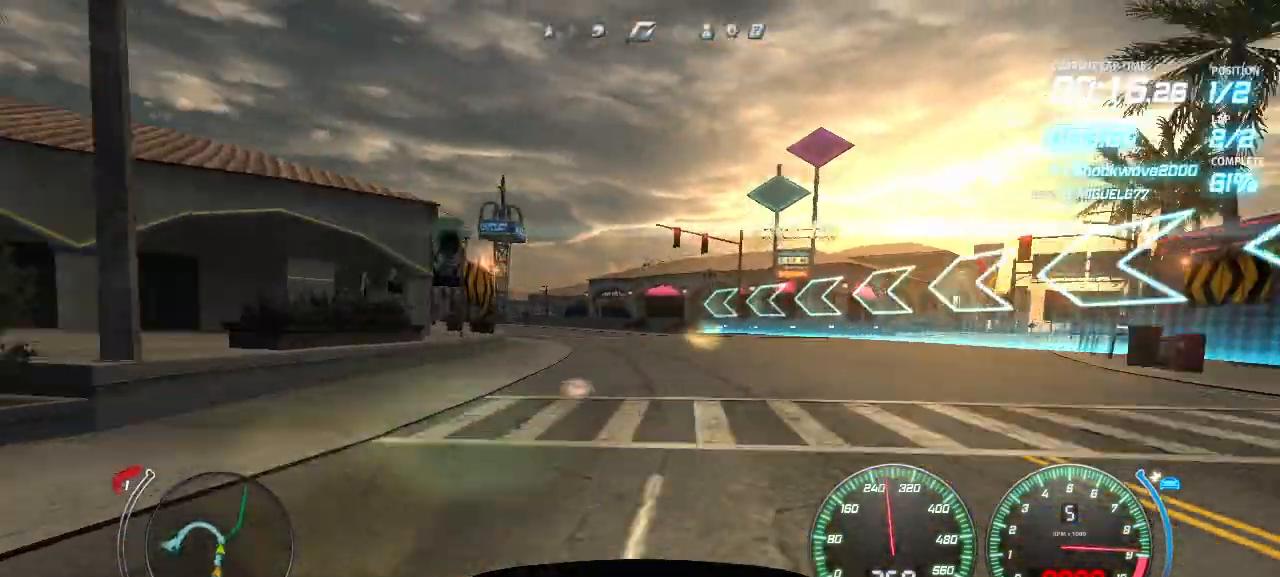
{"buttons": ["CROSS", "DPAD_LEFT"], "events": [[260, "CROSS", "up"], [280, "CROSS", "down"]]}
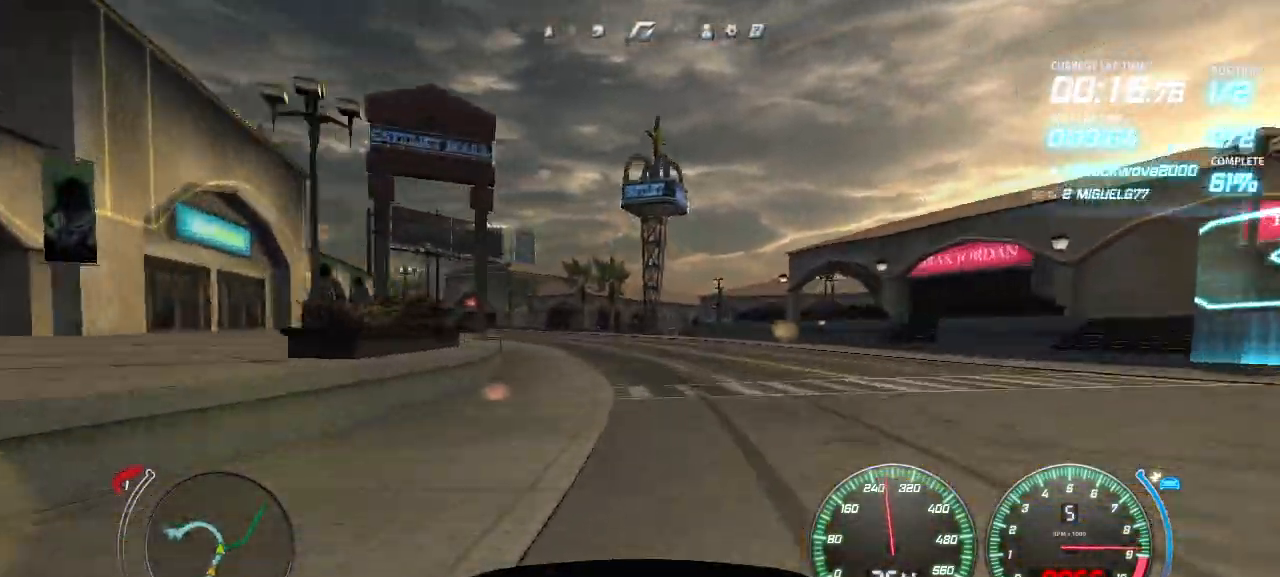
{"buttons": ["CROSS", "DPAD_LEFT"], "events": []}
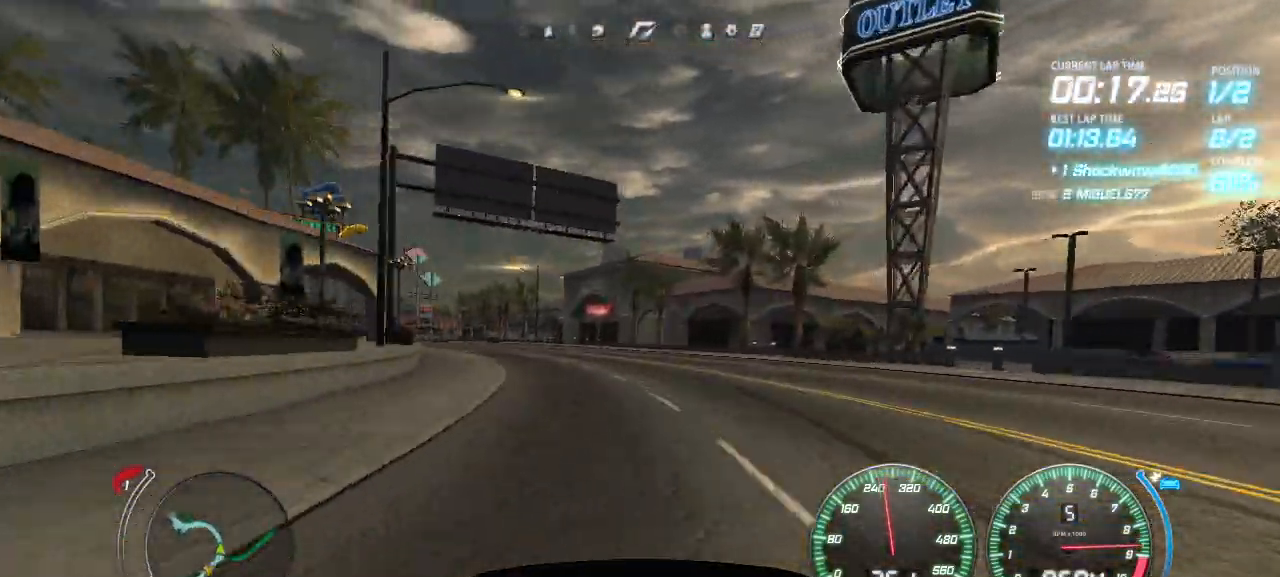
{"buttons": ["CROSS", "DPAD_LEFT"], "events": []}
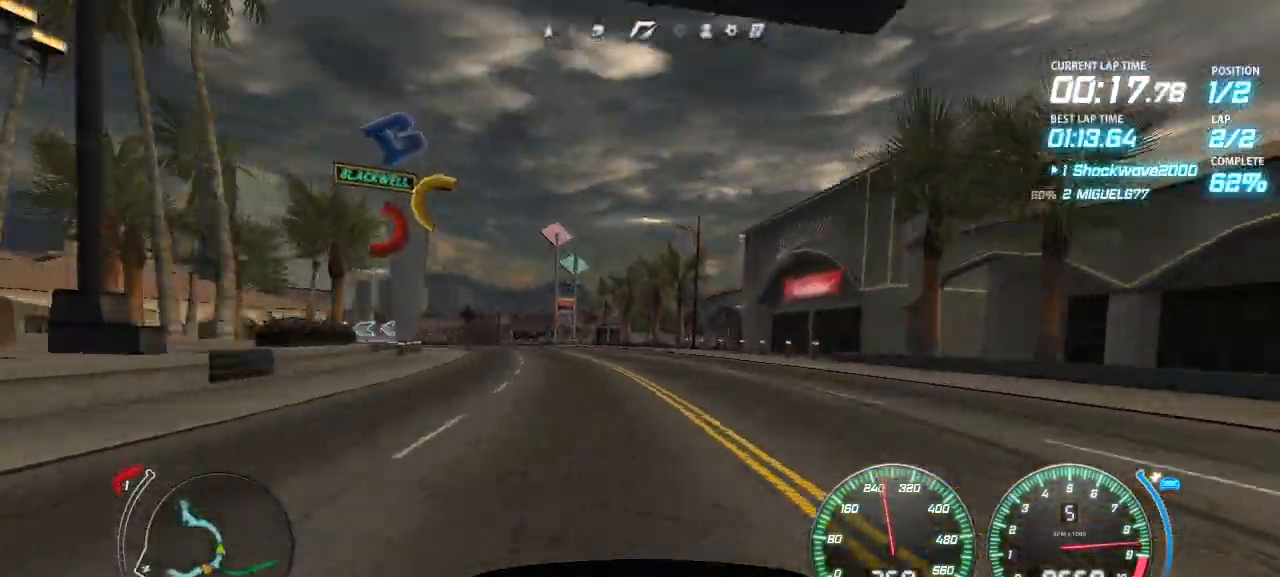
{"buttons": ["CROSS", "DPAD_LEFT"], "events": []}
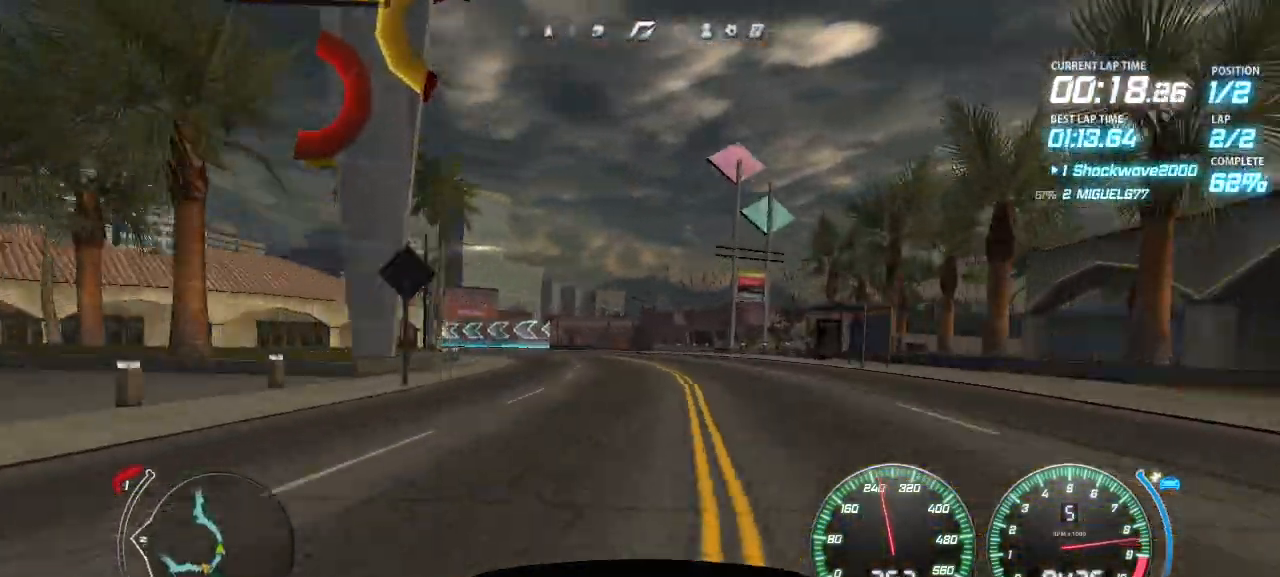
{"buttons": ["CROSS", "DPAD_LEFT"], "events": []}
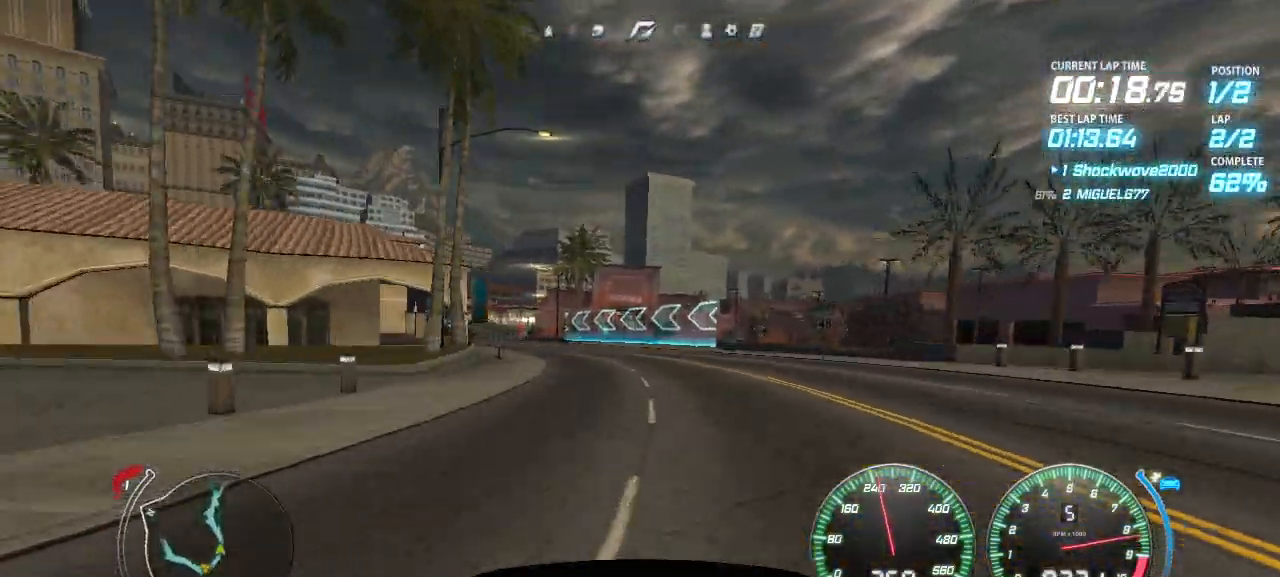
{"buttons": ["CROSS"], "events": [[220, "DPAD_LEFT", "up"], [400, "DPAD_LEFT", "down"], [480, "DPAD_LEFT", "up"]]}
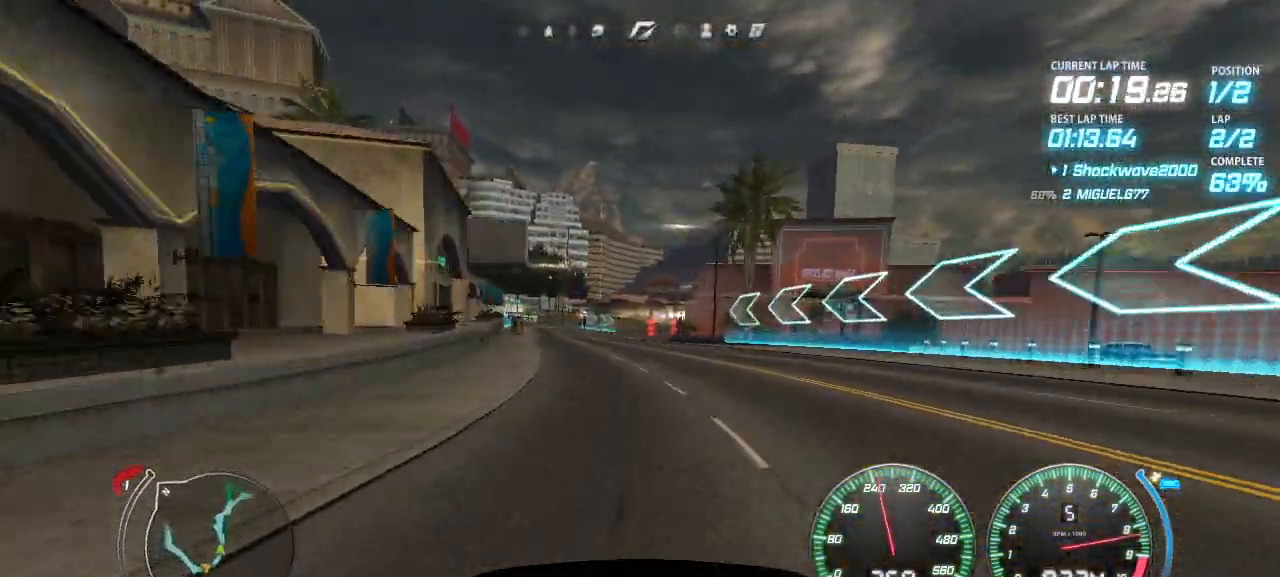
{"buttons": ["CROSS"], "events": [[380, "DPAD_RIGHT", "down"], [460, "DPAD_RIGHT", "up"]]}
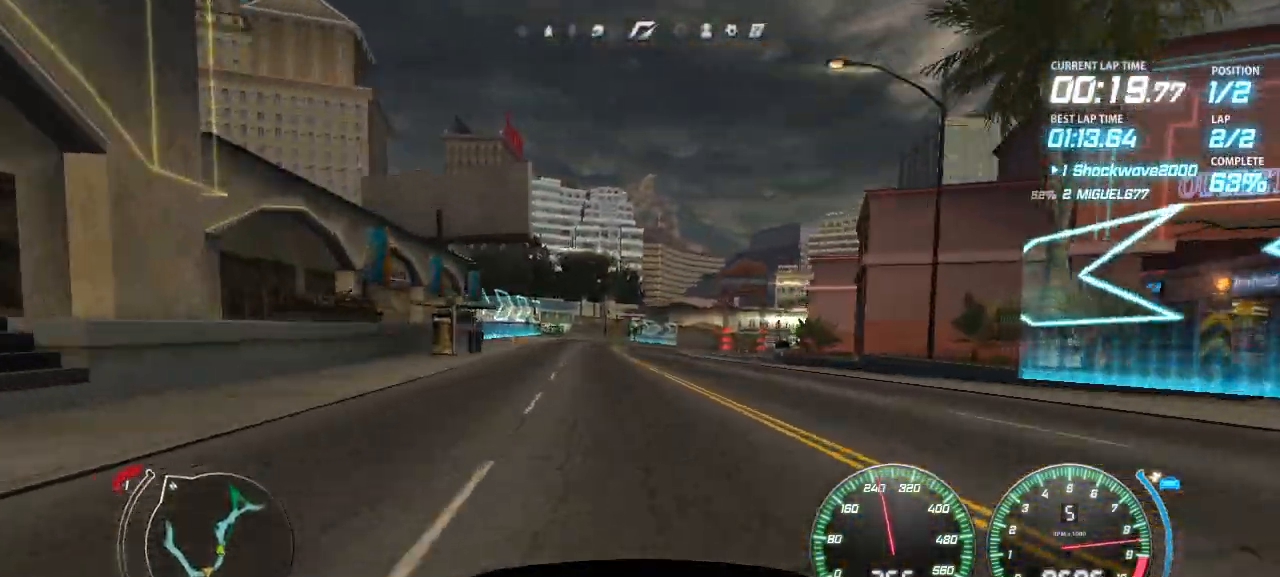
{"buttons": ["CROSS"], "events": [[60, "DPAD_RIGHT", "down"], [120, "DPAD_RIGHT", "up"], [200, "DPAD_RIGHT", "down"], [280, "DPAD_RIGHT", "up"]]}
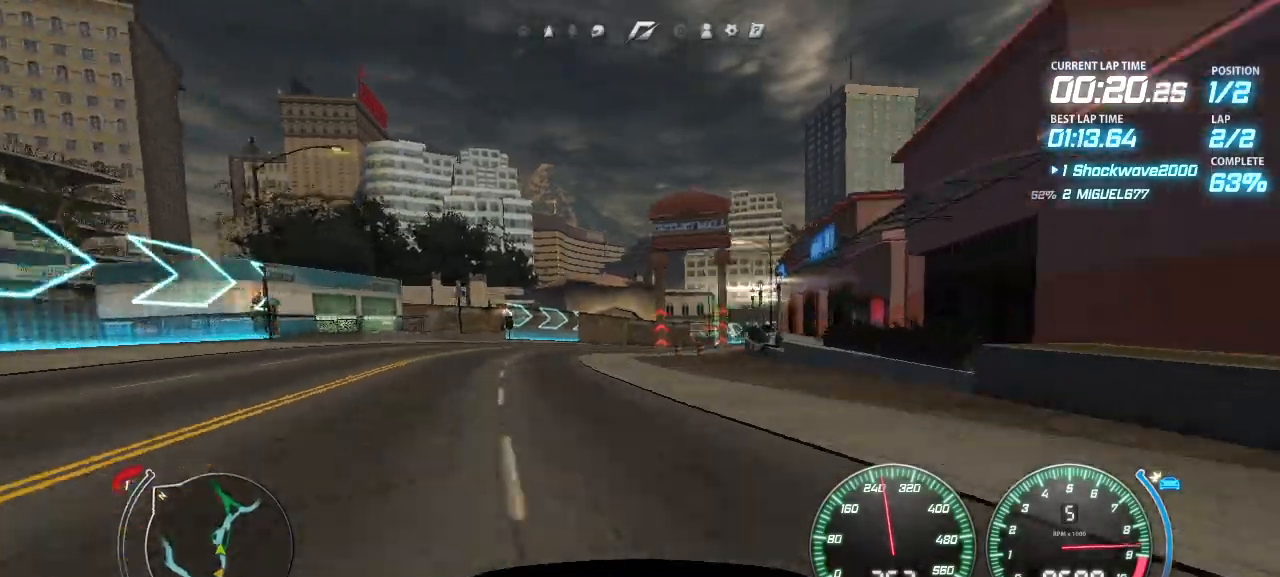
{"buttons": ["CROSS"], "events": [[20, "DPAD_RIGHT", "down"], [180, "DPAD_RIGHT", "up"], [240, "DPAD_RIGHT", "down"], [300, "DPAD_RIGHT", "up"], [400, "DPAD_RIGHT", "down"], [480, "DPAD_RIGHT", "up"]]}
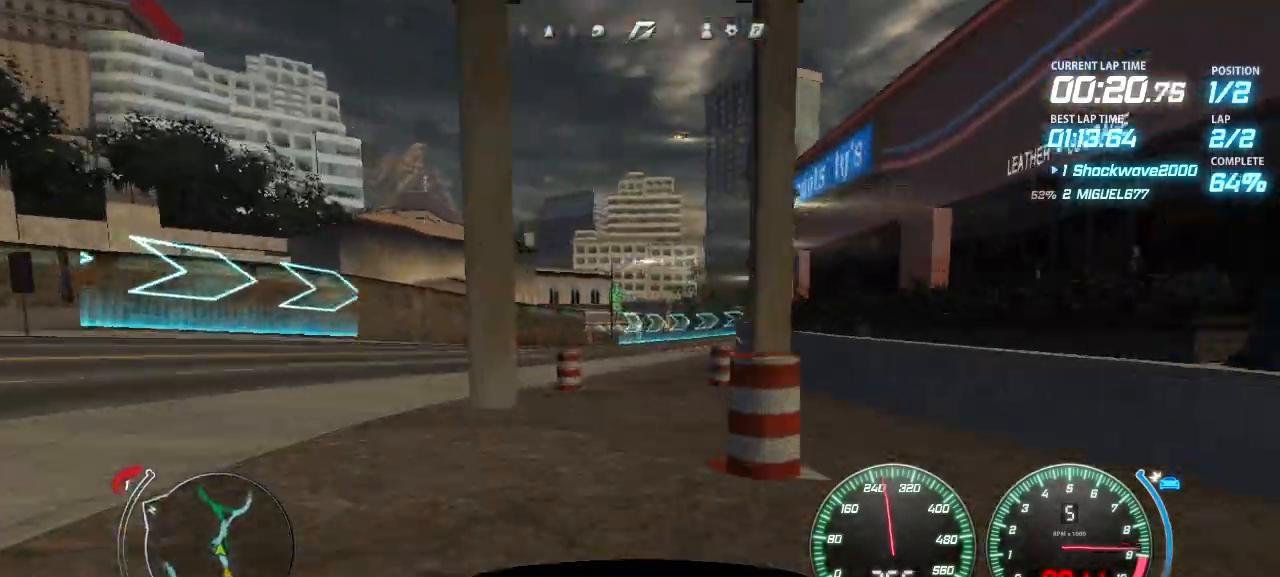
{"buttons": ["CROSS", "DPAD_RIGHT"], "events": [[60, "DPAD_RIGHT", "down"], [160, "DPAD_RIGHT", "up"], [240, "DPAD_RIGHT", "down"], [360, "DPAD_RIGHT", "up"], [440, "DPAD_RIGHT", "down"]]}
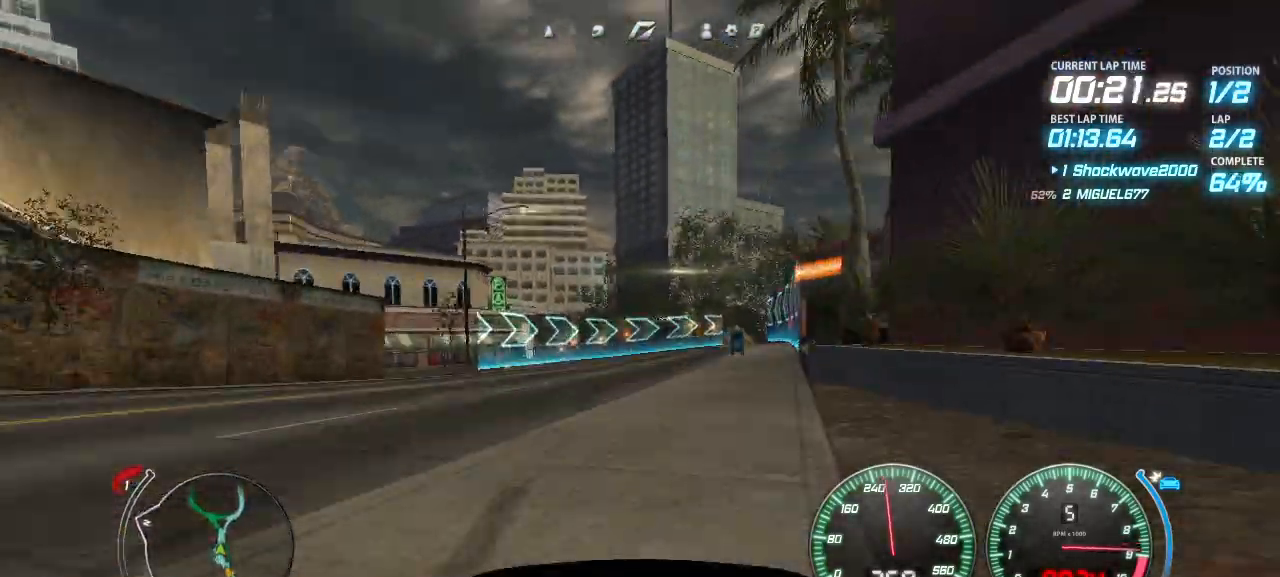
{"buttons": ["CROSS", "DPAD_RIGHT"], "events": [[40, "DPAD_RIGHT", "up"], [80, "DPAD_RIGHT", "down"], [240, "DPAD_RIGHT", "up"], [280, "DPAD_RIGHT", "down"]]}
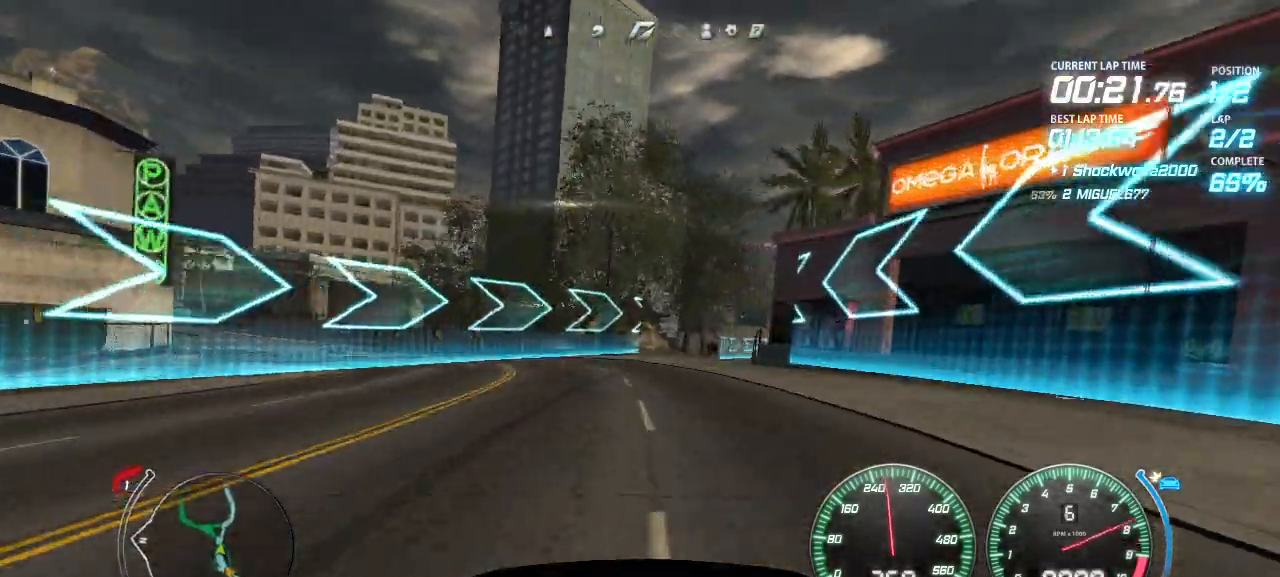
{"buttons": ["CROSS"], "events": [[140, "DPAD_RIGHT", "up"], [180, "DPAD_RIGHT", "down"], [240, "DPAD_RIGHT", "up"]]}
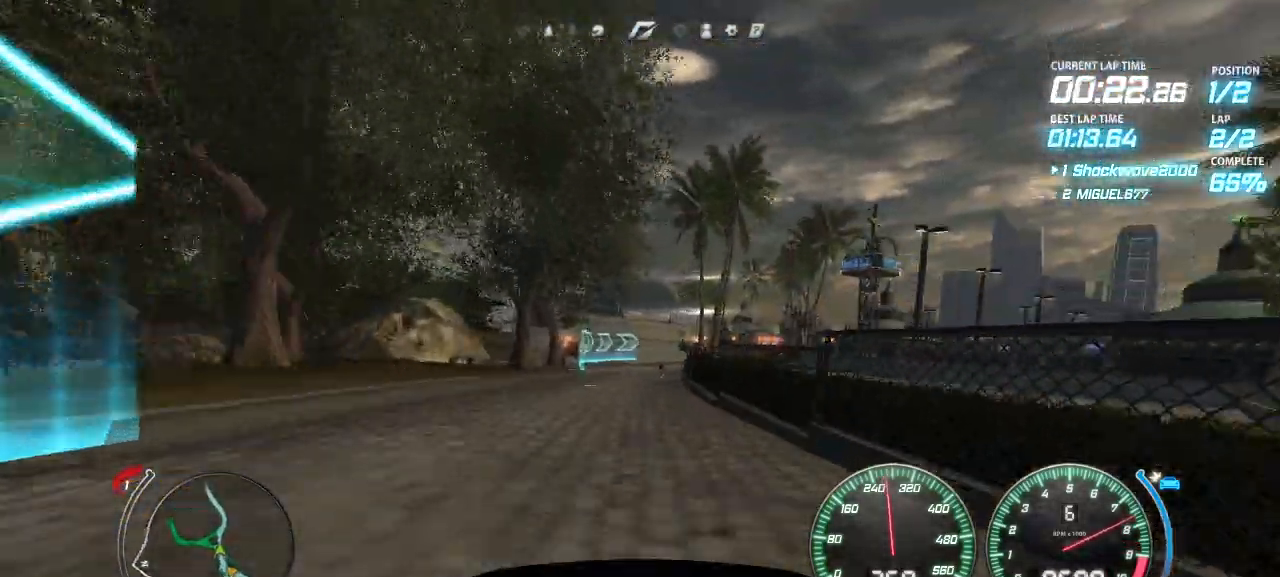
{"buttons": ["CROSS"], "events": [[140, "DPAD_RIGHT", "down"], [220, "DPAD_RIGHT", "up"], [280, "DPAD_RIGHT", "down"], [380, "DPAD_RIGHT", "up"]]}
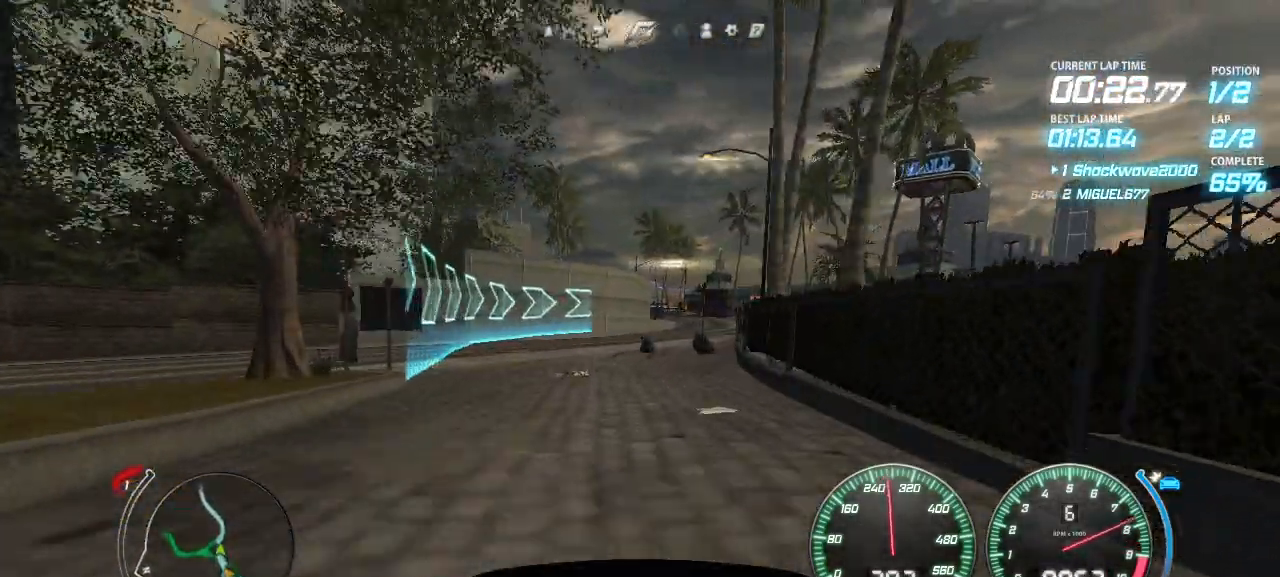
{"buttons": ["CROSS"], "events": [[100, "DPAD_RIGHT", "down"], [320, "DPAD_RIGHT", "up"]]}
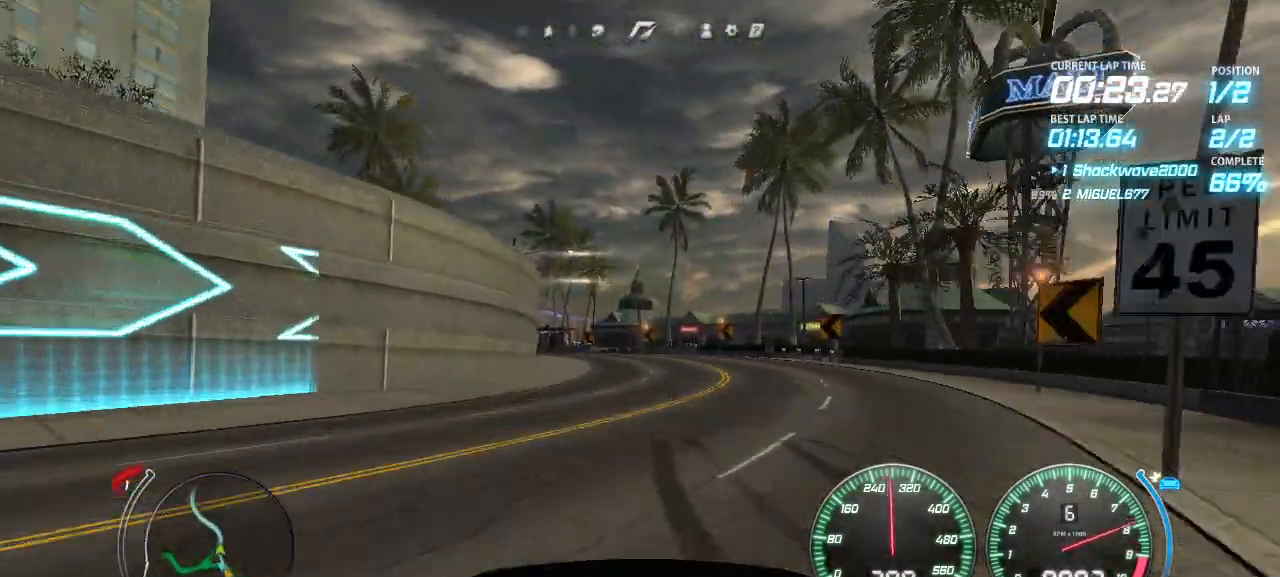
{"buttons": ["CROSS", "DPAD_LEFT"], "events": [[40, "DPAD_LEFT", "down"]]}
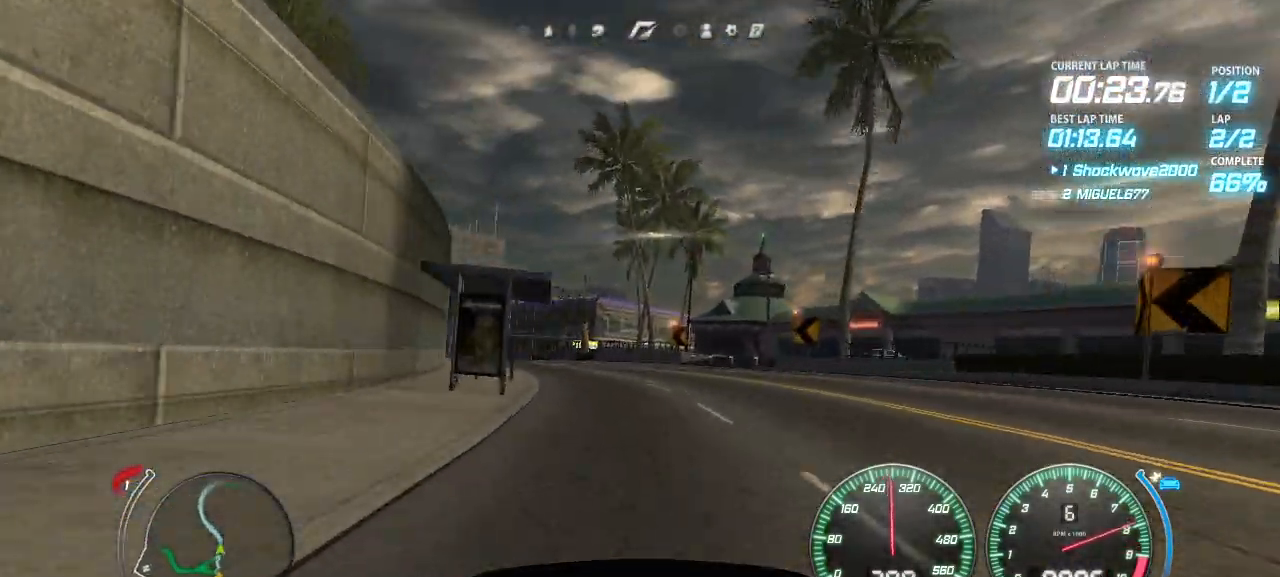
{"buttons": ["CROSS", "DPAD_LEFT"], "events": [[140, "CROSS", "up"], [200, "CROSS", "down"]]}
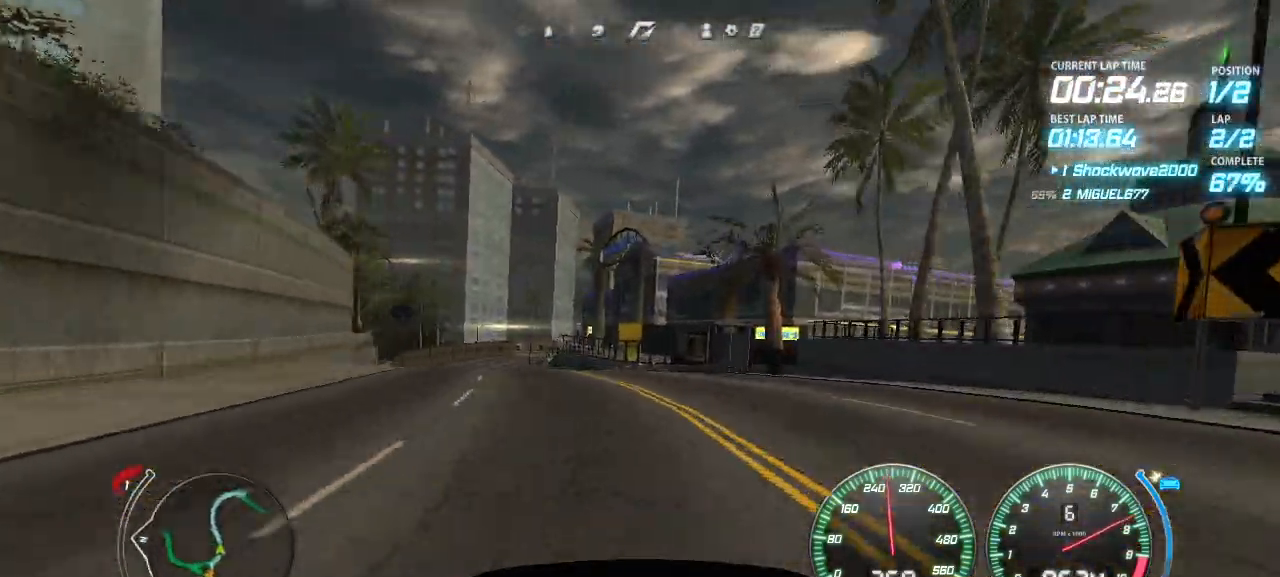
{"buttons": ["CROSS", "DPAD_LEFT"], "events": []}
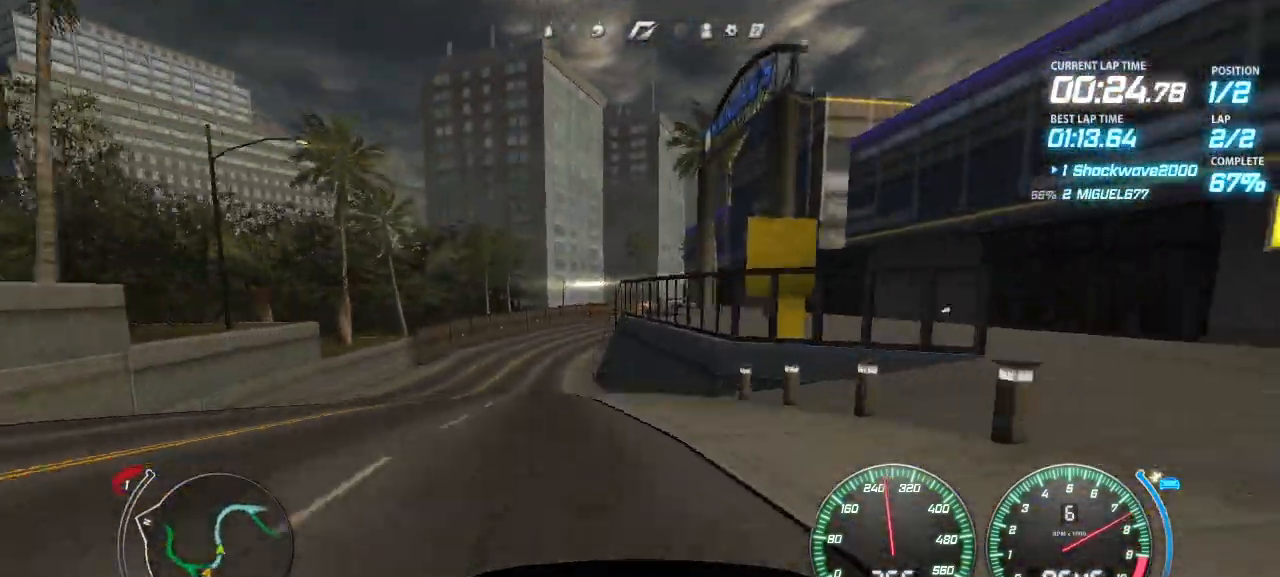
{"buttons": ["CROSS"], "events": [[400, "DPAD_LEFT", "up"]]}
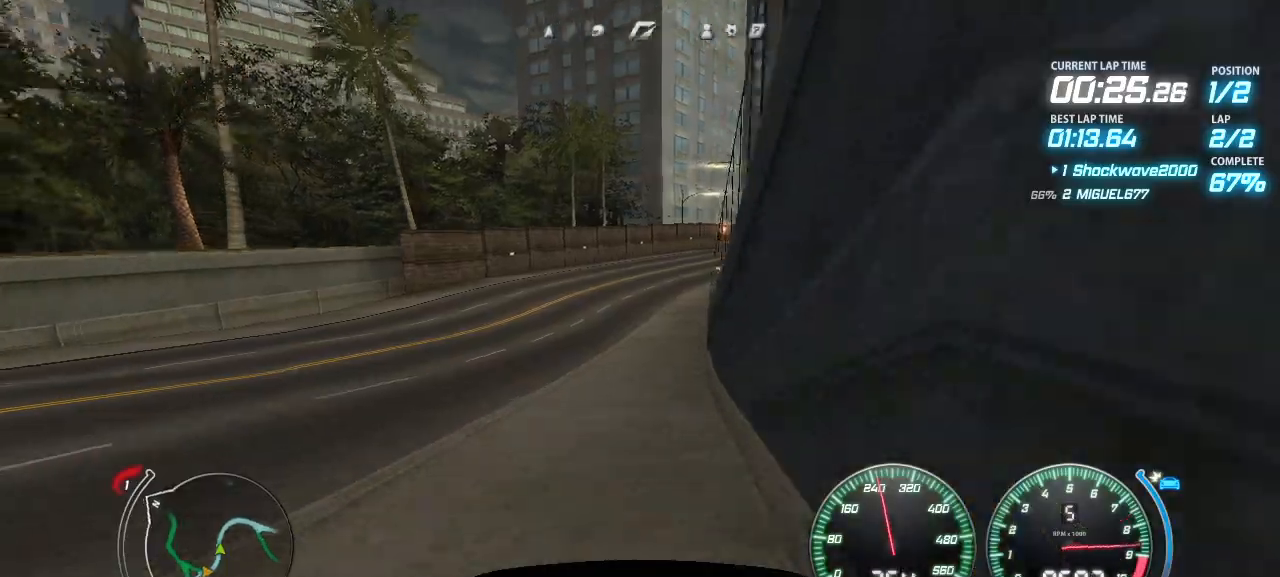
{"buttons": ["CROSS"], "events": [[60, "DPAD_RIGHT", "down"], [300, "DPAD_RIGHT", "up"], [340, "DPAD_RIGHT", "down"], [500, "DPAD_RIGHT", "up"]]}
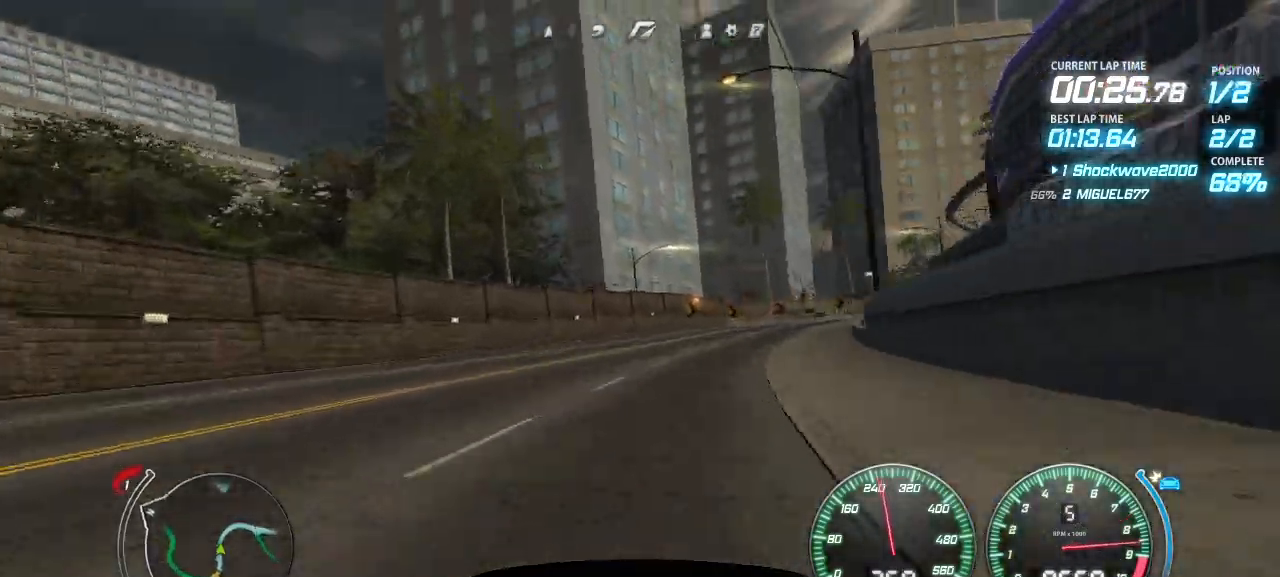
{"buttons": ["CROSS", "DPAD_RIGHT"], "events": [[20, "DPAD_RIGHT", "down"]]}
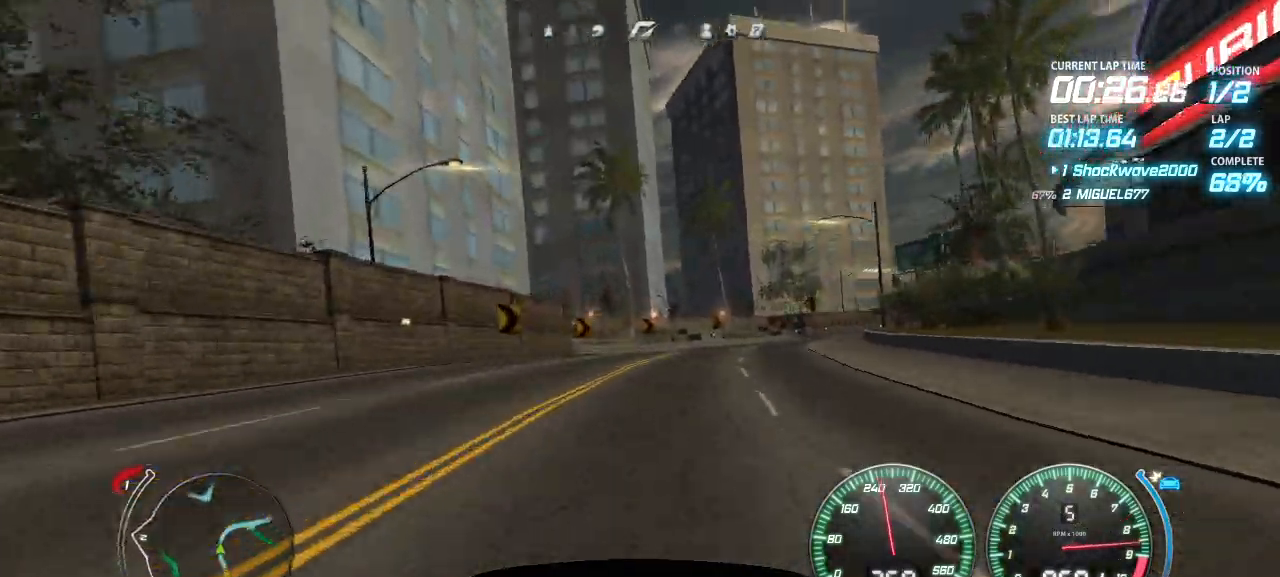
{"buttons": ["CROSS", "DPAD_RIGHT"], "events": [[20, "CROSS", "up"], [120, "CROSS", "down"]]}
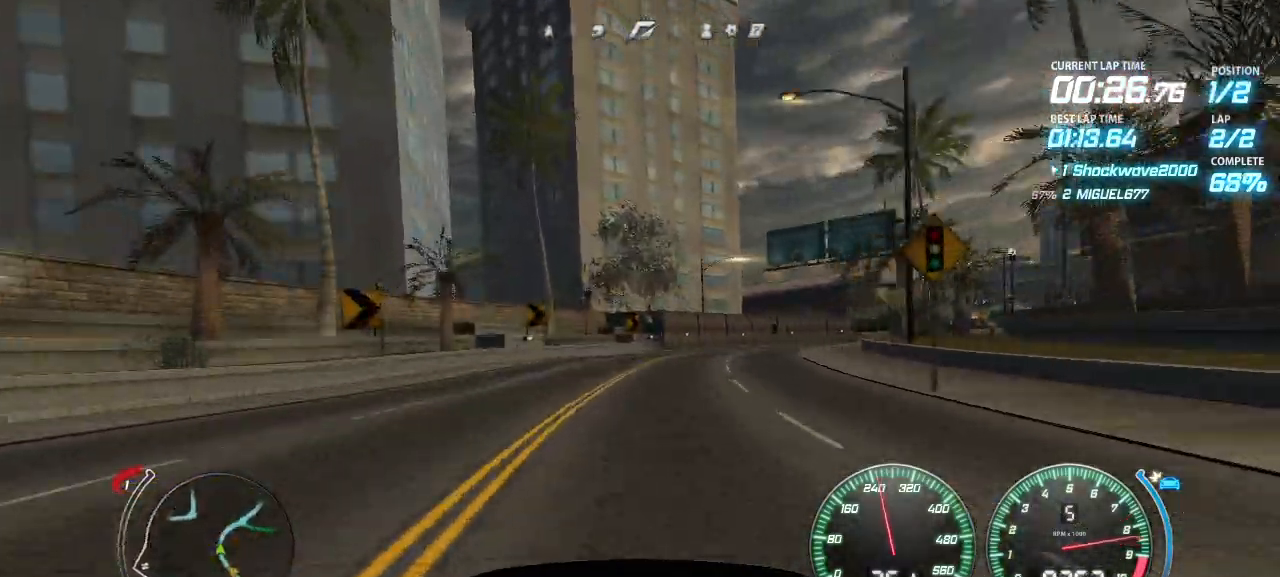
{"buttons": ["CROSS", "DPAD_RIGHT"], "events": []}
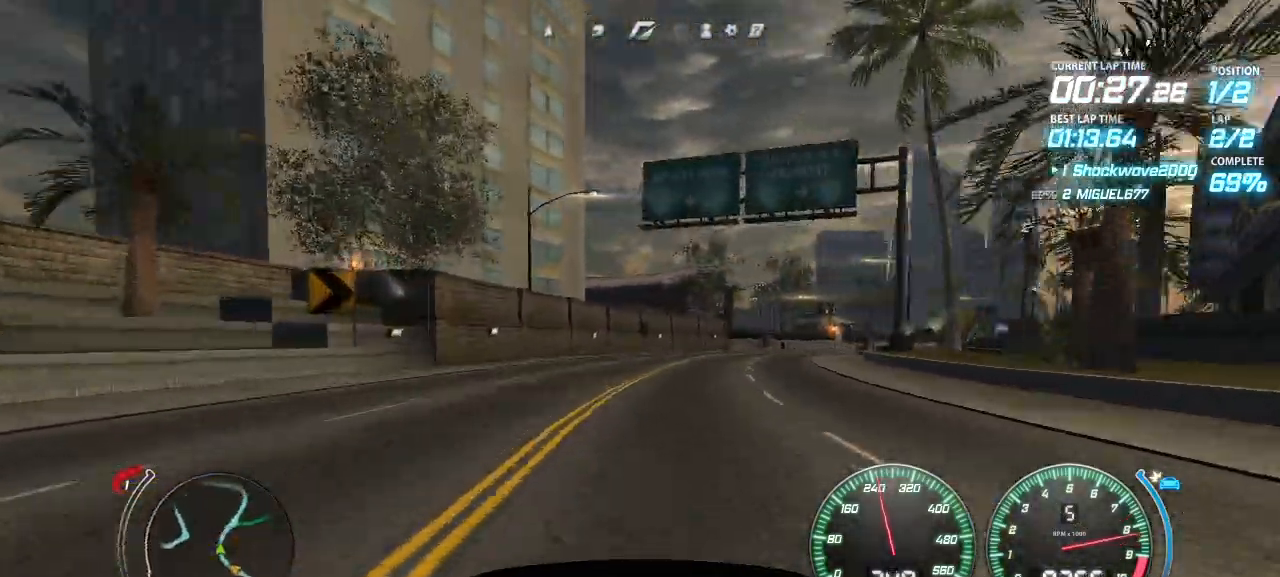
{"buttons": ["CROSS", "DPAD_RIGHT"], "events": []}
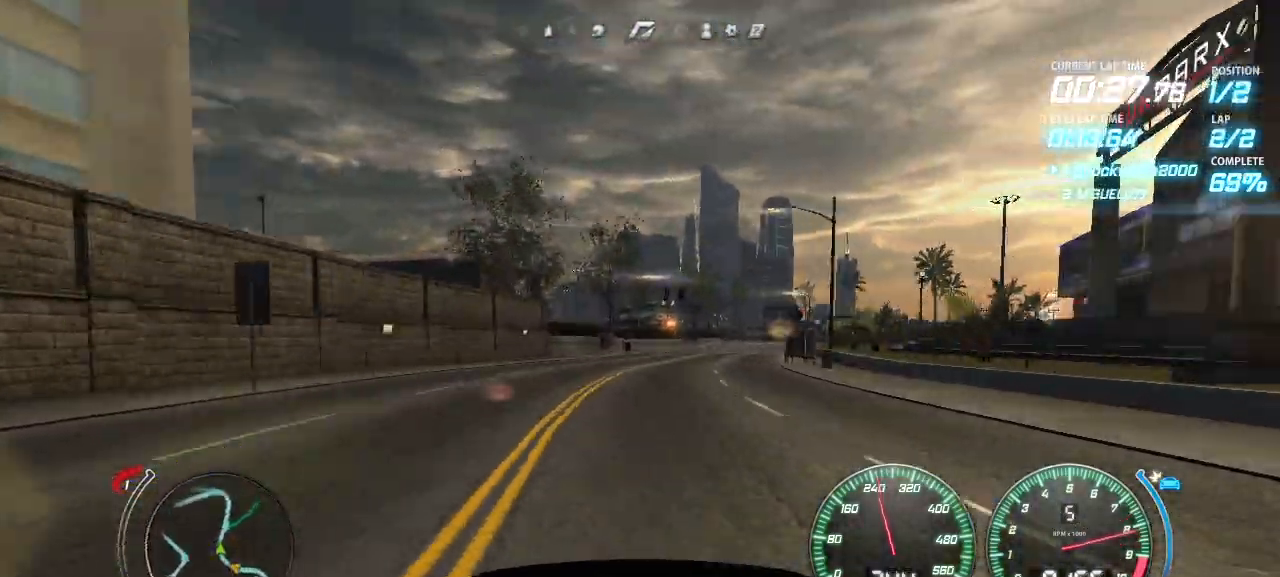
{"buttons": ["CROSS"], "events": [[240, "DPAD_RIGHT", "up"]]}